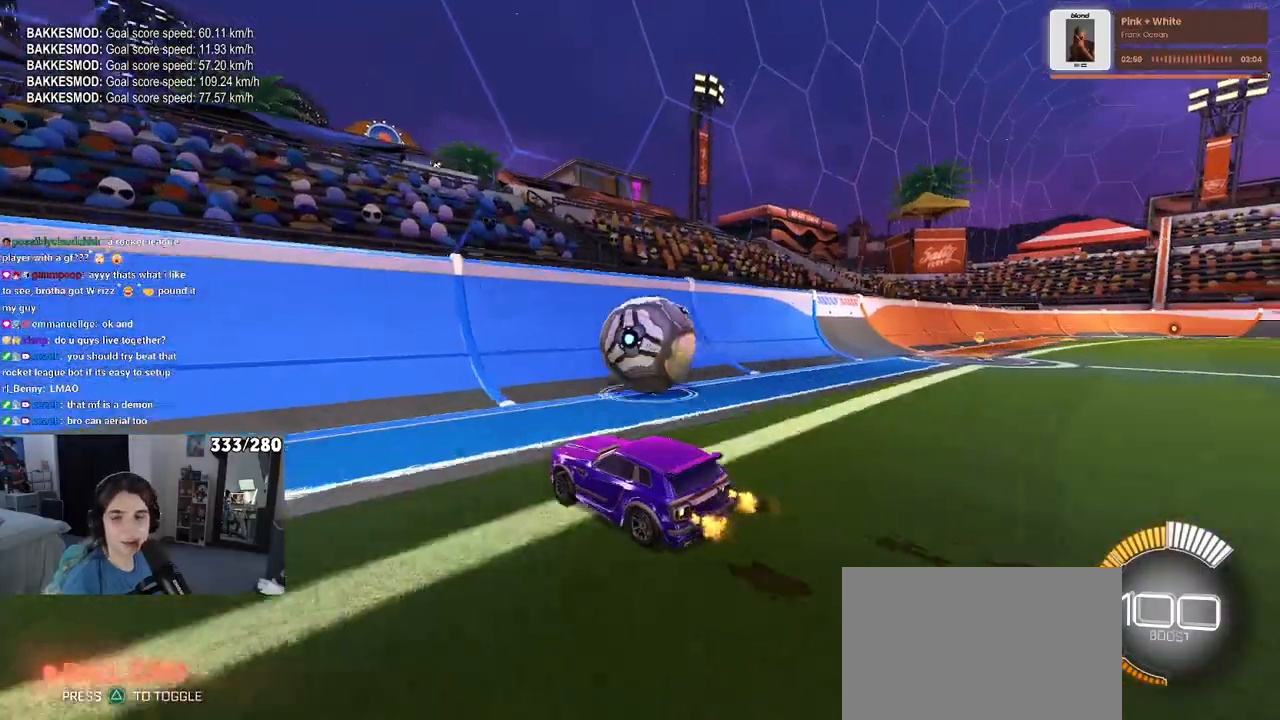
Gameplay with a controller (PlayStation layout); each line is a JSON object with the inputs held at the frame after it. "events" lists button and stick changes between this image and that frame as [ms after this image, input, new state], when the widget could be followed in between. Not read: R2.
{"buttons": [], "left_stick": "right", "right_stick": "center", "events": [[83, "R1", "down"], [117, "left_stick", "right"], [400, "R1", "up"]]}
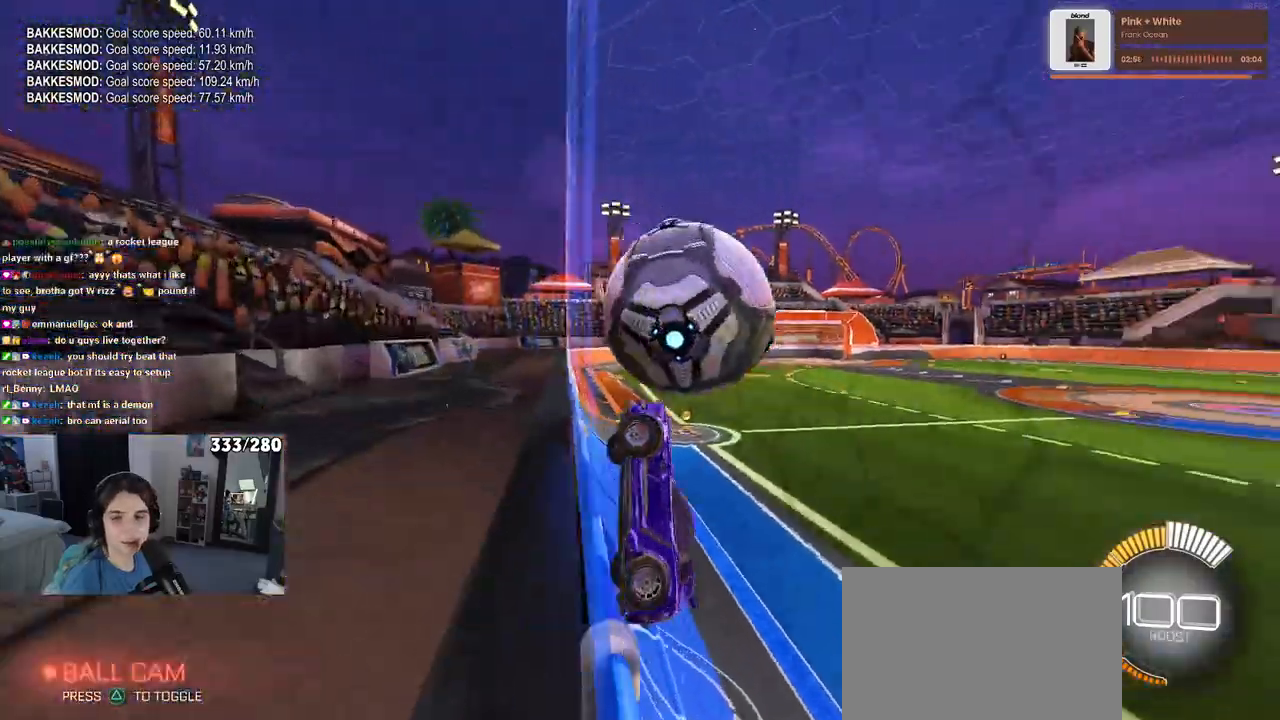
{"buttons": ["L1"], "left_stick": "down", "right_stick": "center", "events": [[183, "CROSS", "down"], [200, "L1", "down"], [317, "left_stick", "center"], [400, "CROSS", "up"], [467, "left_stick", "down"]]}
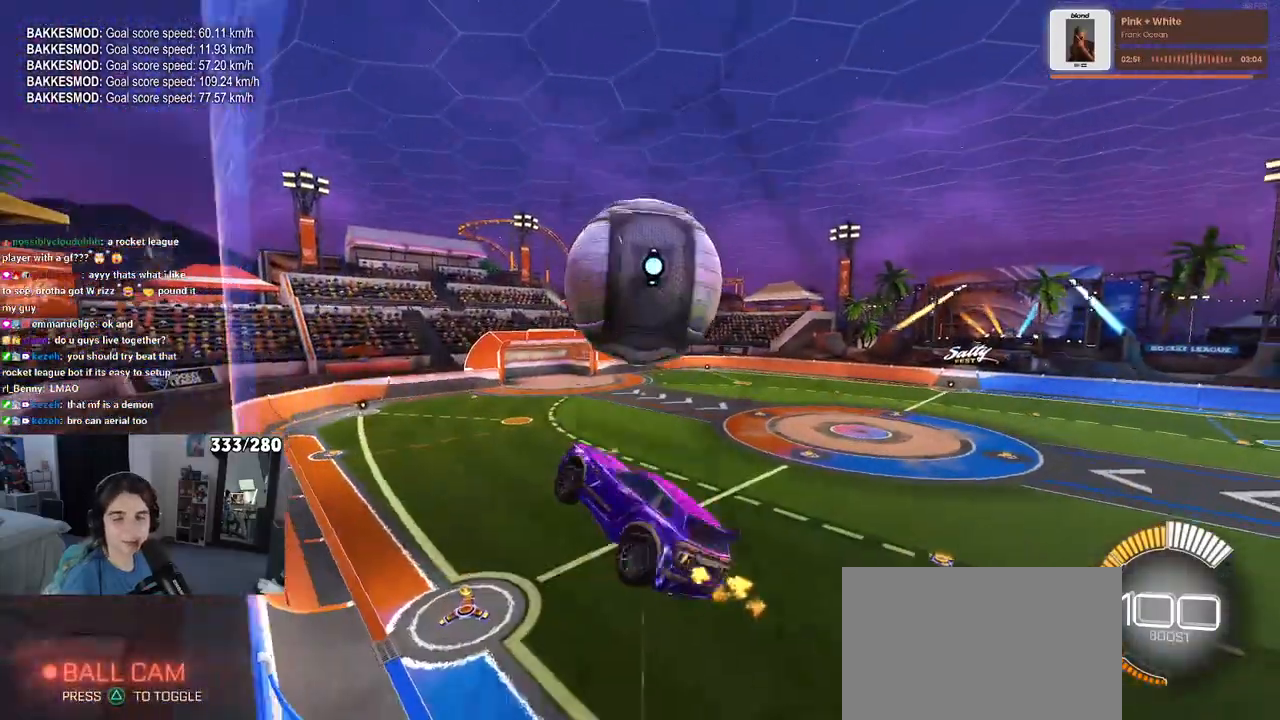
{"buttons": ["L1"], "left_stick": "left", "right_stick": "center", "events": [[117, "left_stick", "down-right"], [267, "left_stick", "right"], [367, "left_stick", "center"], [417, "left_stick", "left"]]}
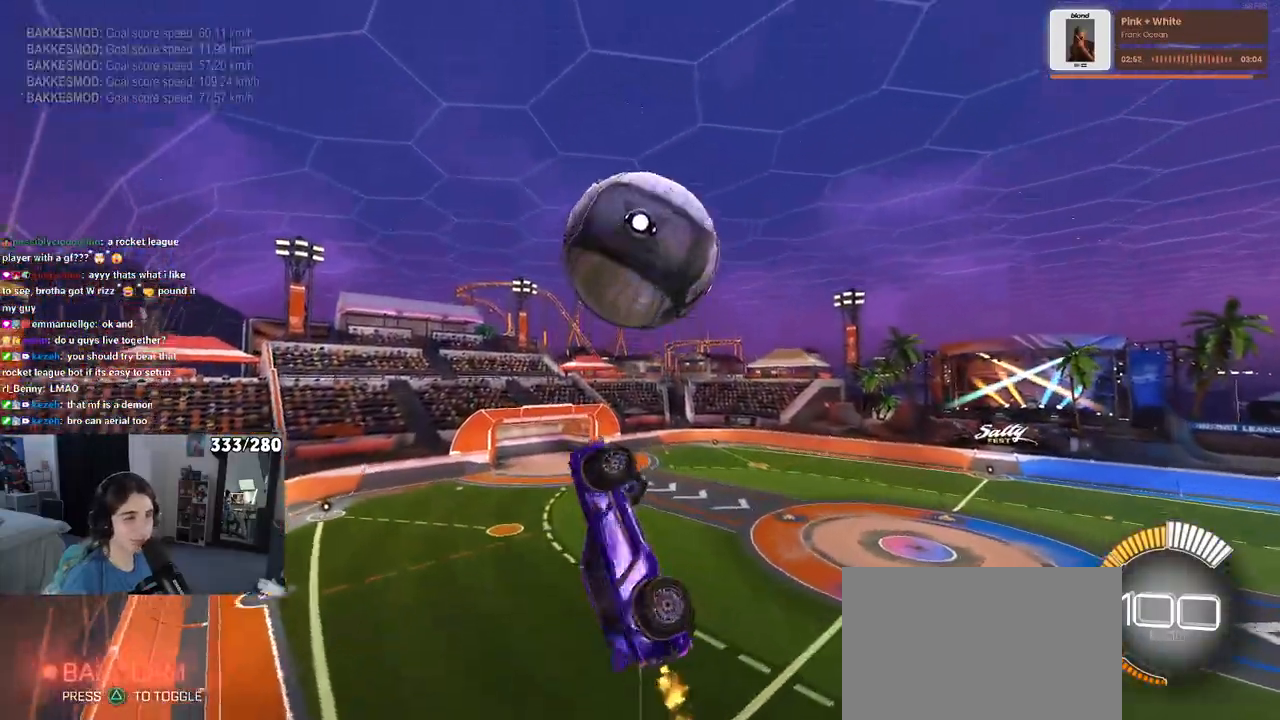
{"buttons": ["L1", "R1"], "left_stick": "left", "right_stick": "center", "events": [[417, "R1", "down"]]}
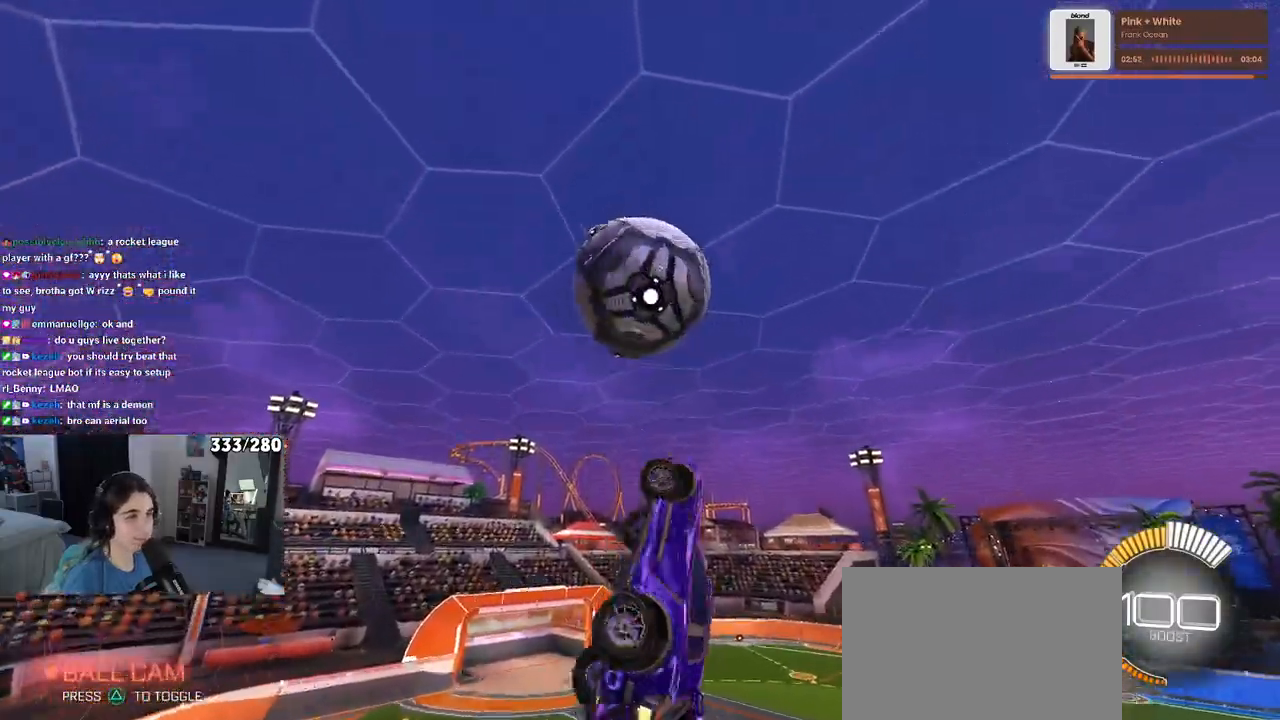
{"buttons": ["L1", "R1"], "left_stick": "left", "right_stick": "center", "events": [[283, "R1", "up"], [483, "R1", "down"]]}
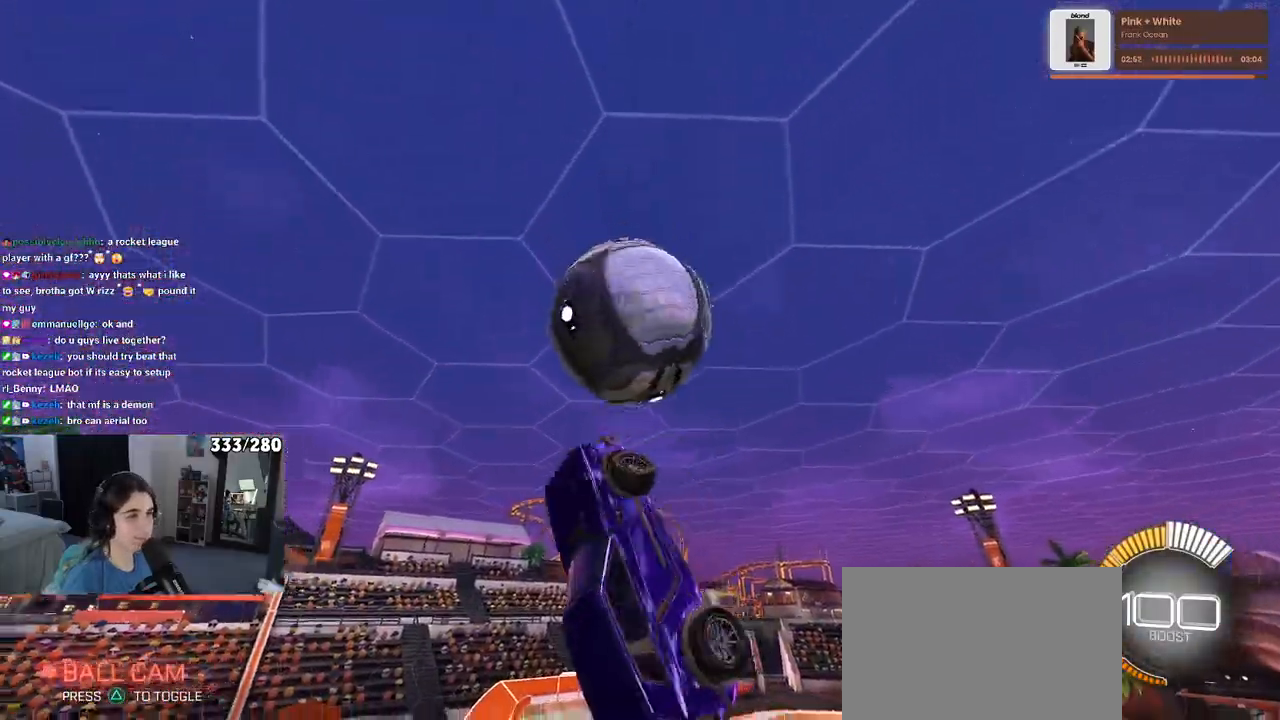
{"buttons": ["L1"], "left_stick": "up", "right_stick": "center", "events": [[267, "left_stick", "up"], [450, "R1", "up"]]}
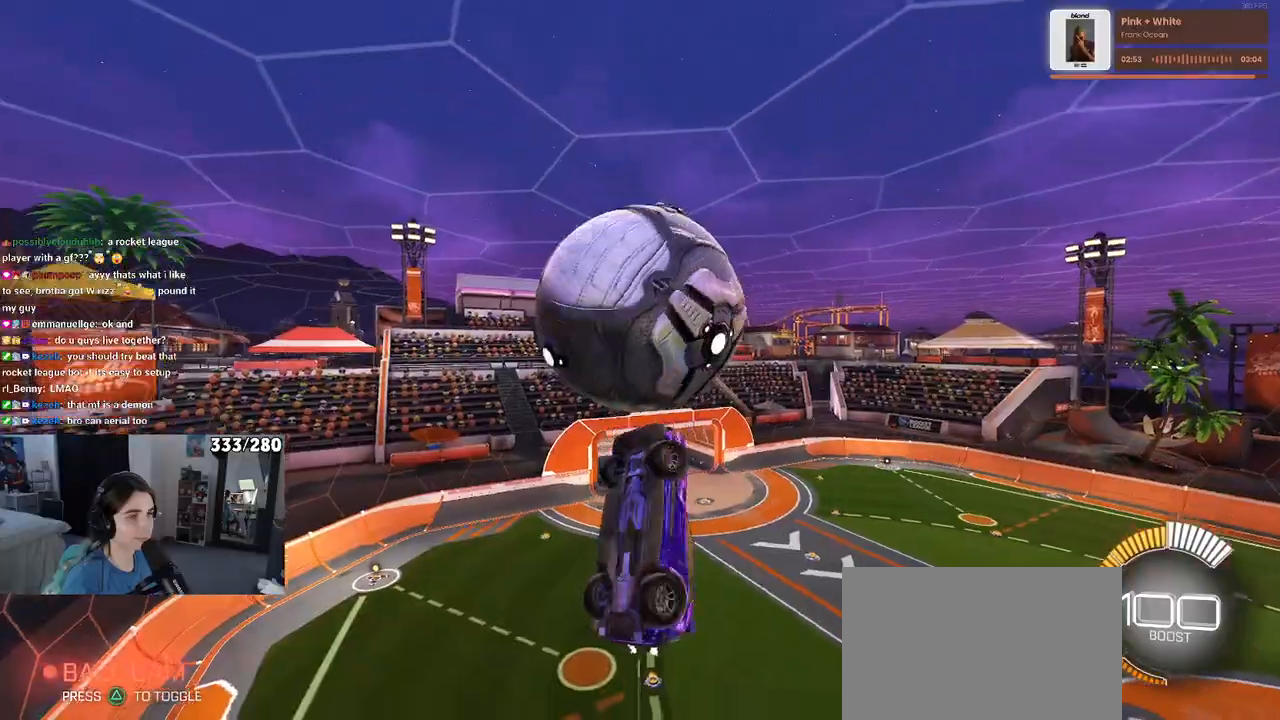
{"buttons": ["L1", "R1"], "left_stick": "center", "right_stick": "center", "events": [[67, "left_stick", "center"], [150, "left_stick", "down-left"], [250, "left_stick", "down-right"], [333, "R1", "down"], [350, "left_stick", "right"], [500, "left_stick", "center"]]}
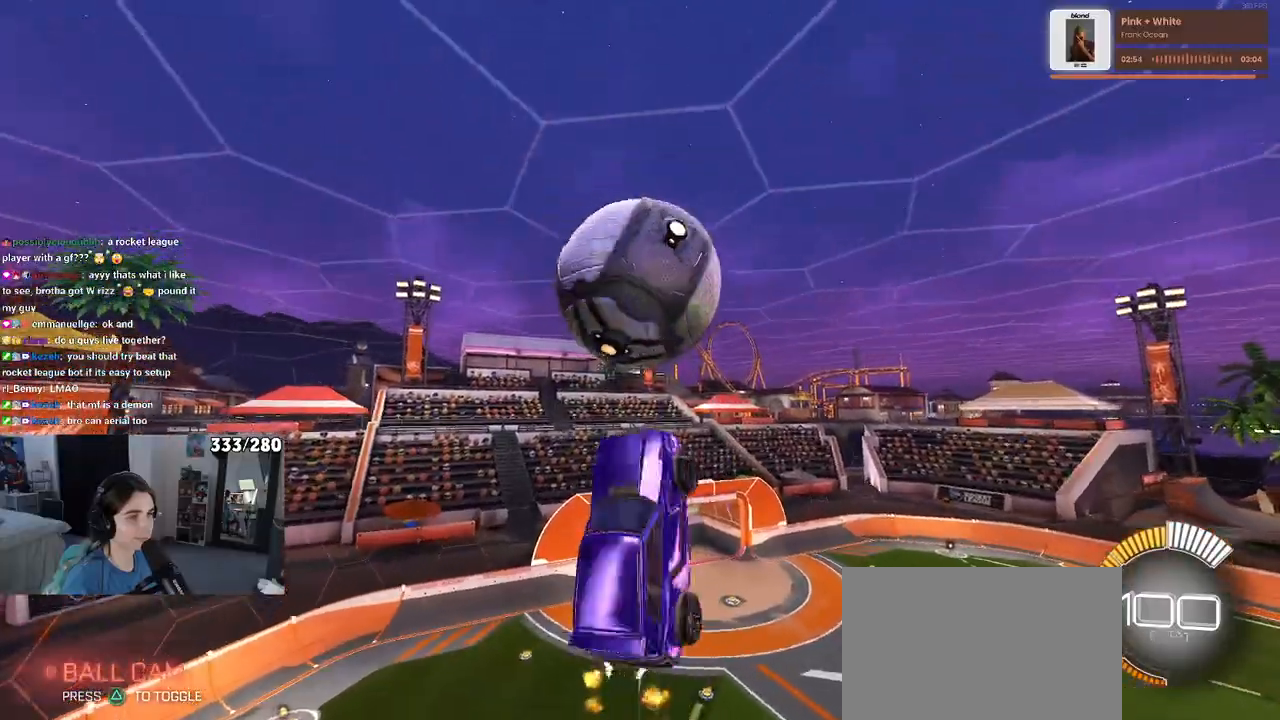
{"buttons": ["R1"], "left_stick": "down-right", "right_stick": "center", "events": [[17, "R1", "up"], [33, "left_stick", "left"], [117, "left_stick", "down-left"], [217, "R1", "down"], [400, "L1", "up"], [483, "left_stick", "down-right"]]}
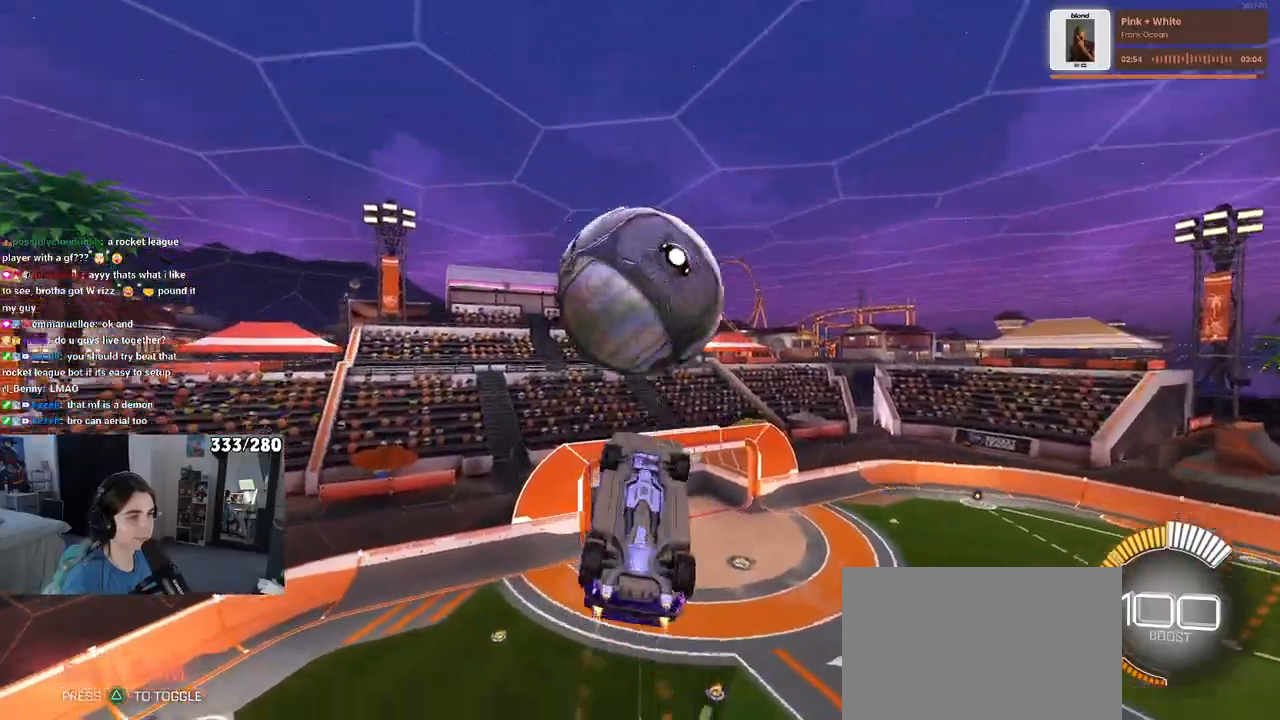
{"buttons": [], "left_stick": "up", "right_stick": "center", "events": [[150, "R1", "up"], [233, "left_stick", "right"], [400, "left_stick", "up"]]}
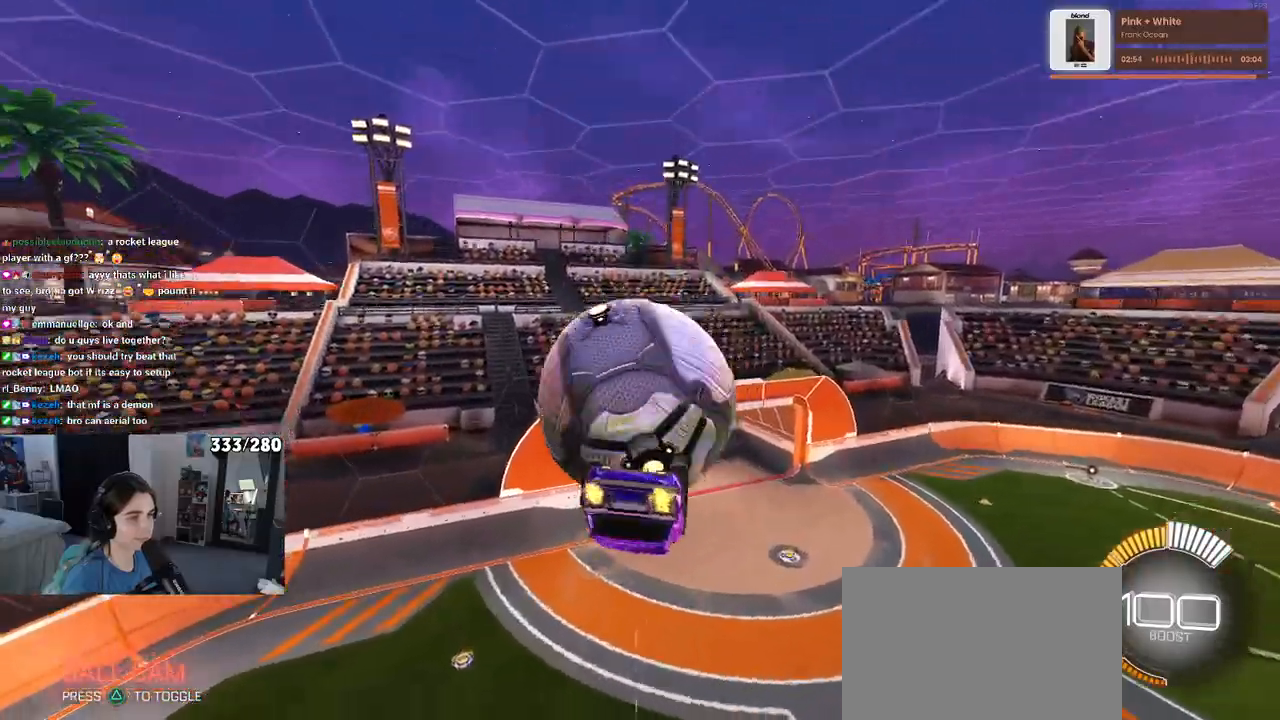
{"buttons": [], "left_stick": "down", "right_stick": "center", "events": [[33, "CROSS", "down"], [167, "CROSS", "up"], [183, "left_stick", "down"]]}
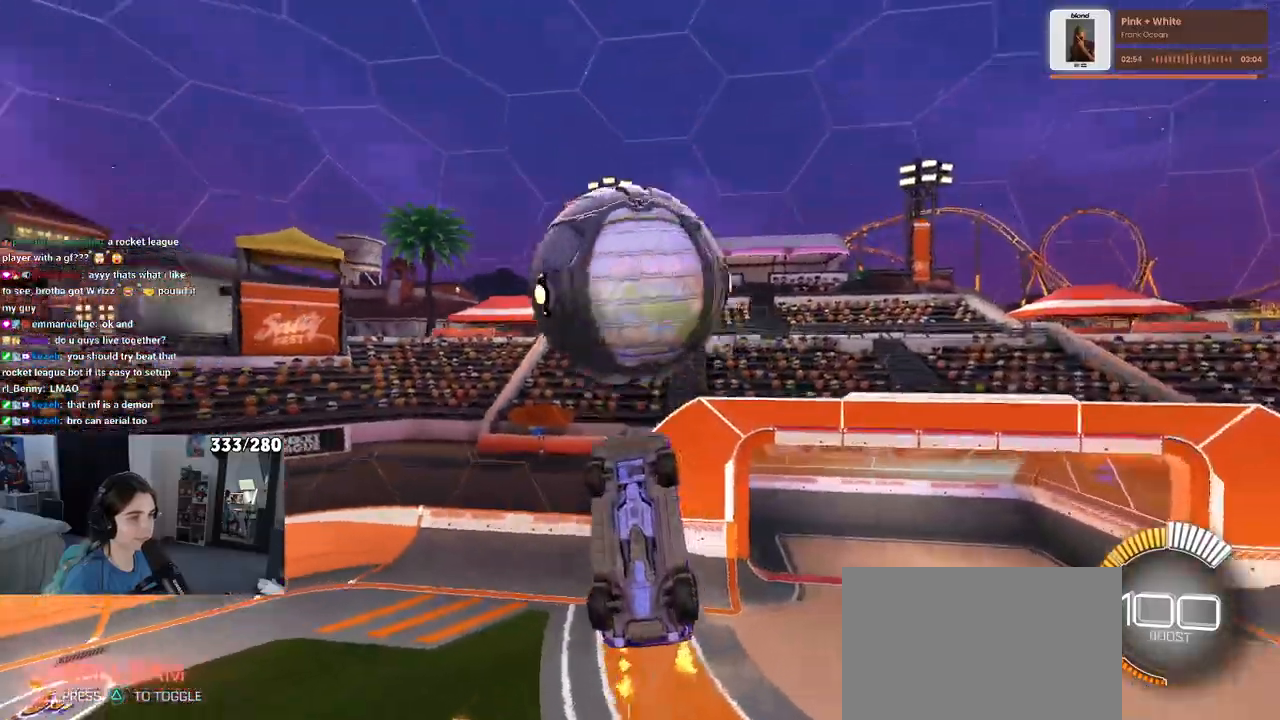
{"buttons": [], "left_stick": "up-right", "right_stick": "center", "events": [[67, "R1", "down"], [200, "left_stick", "down-right"], [217, "L1", "down"], [383, "R1", "up"], [433, "L1", "up"], [500, "left_stick", "up-right"]]}
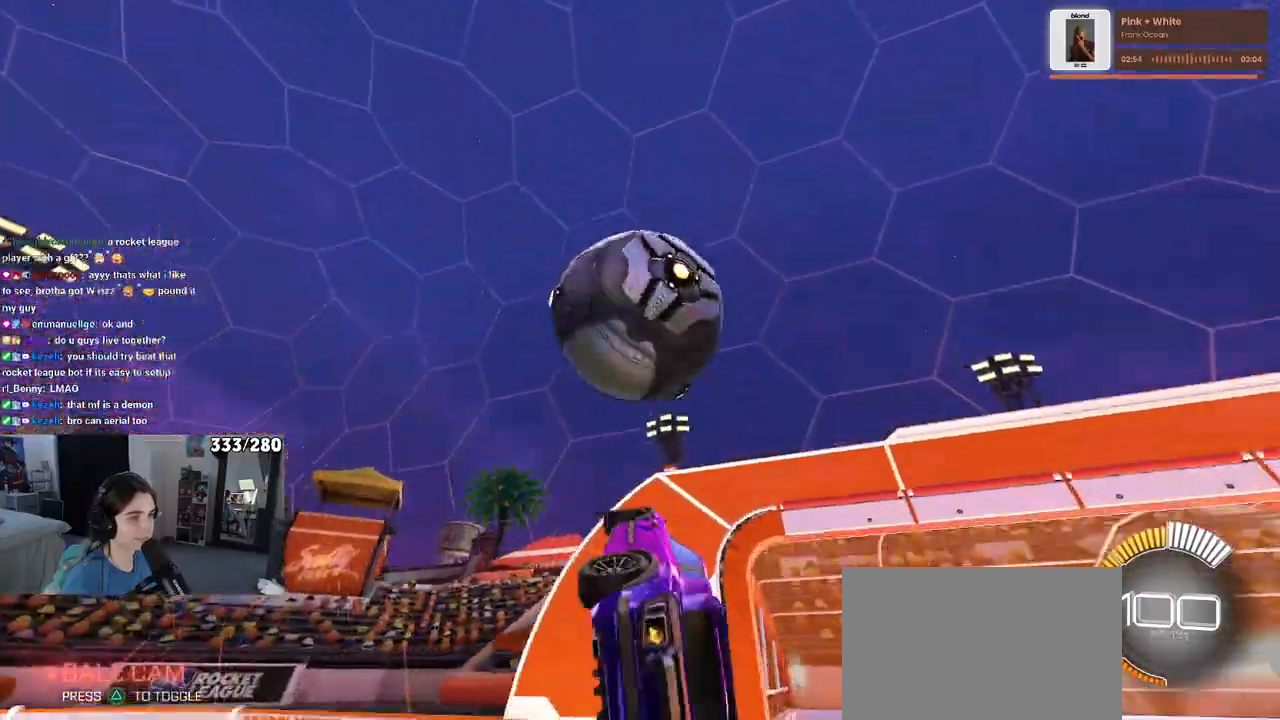
{"buttons": [], "left_stick": "down-right", "right_stick": "center"}
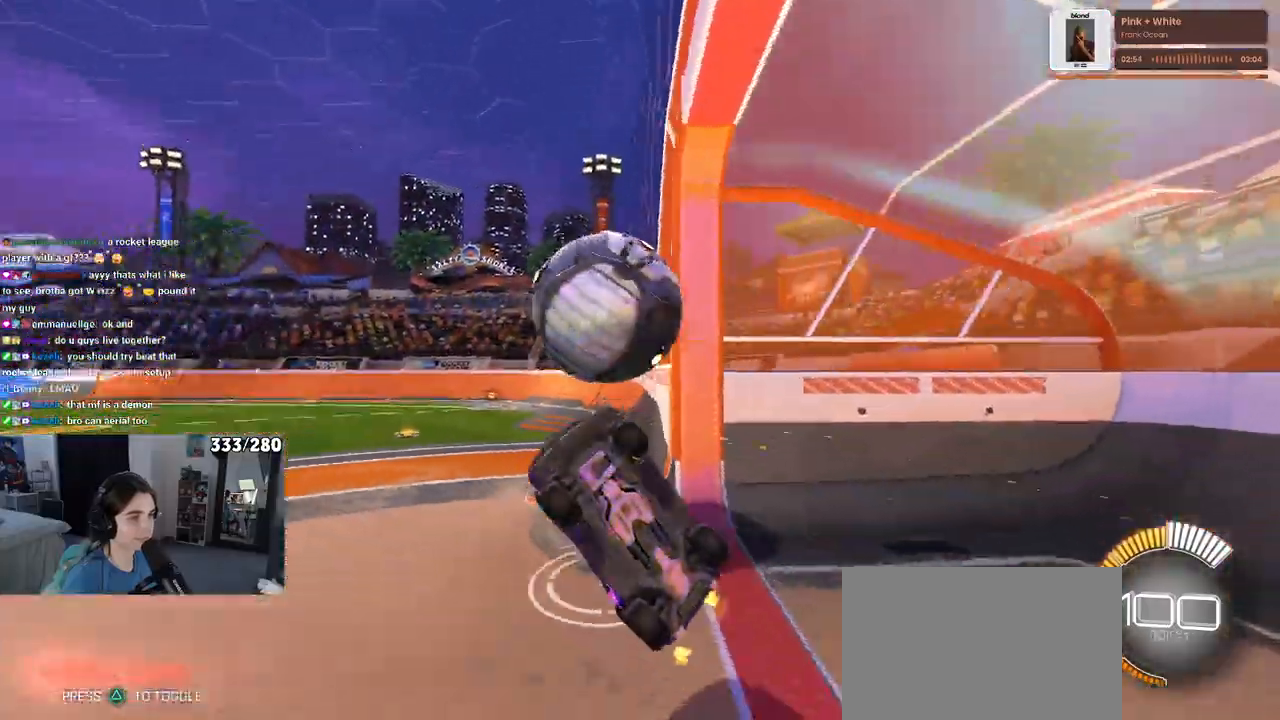
{"buttons": [], "left_stick": "right", "right_stick": "center", "events": [[333, "left_stick", "right"]]}
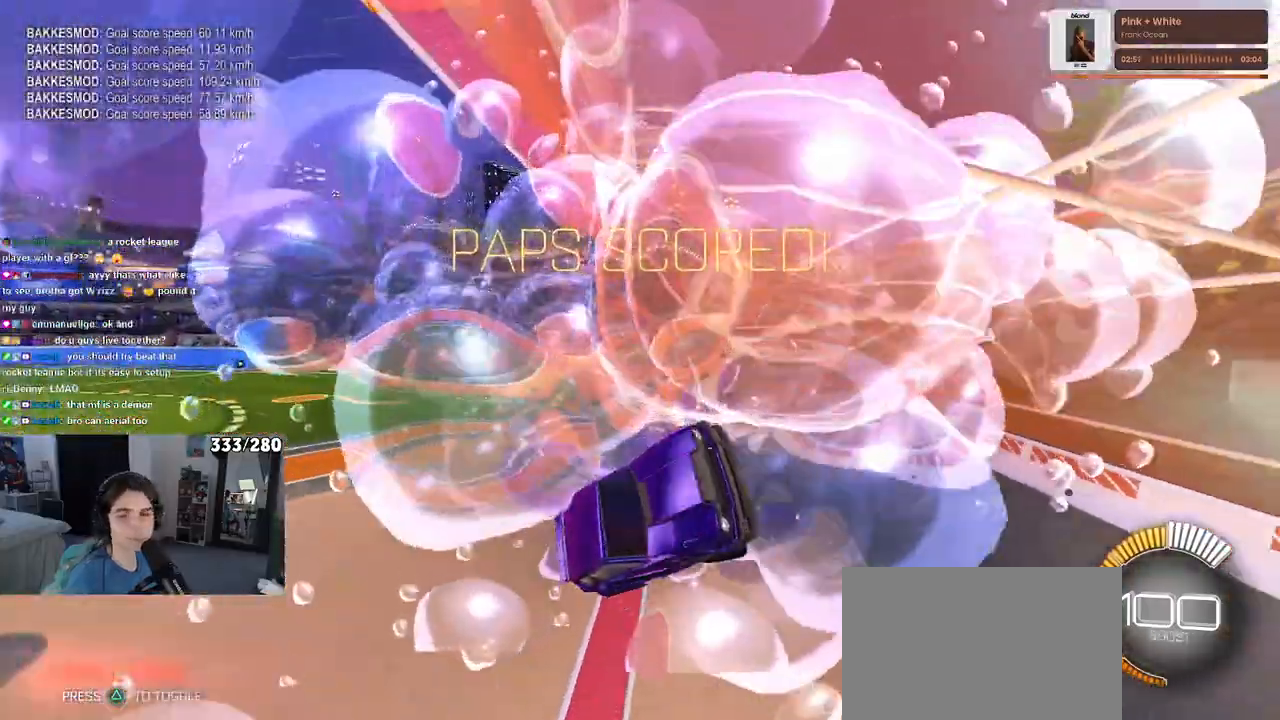
{"buttons": [], "left_stick": "center", "right_stick": "center", "events": [[33, "left_stick", "center"]]}
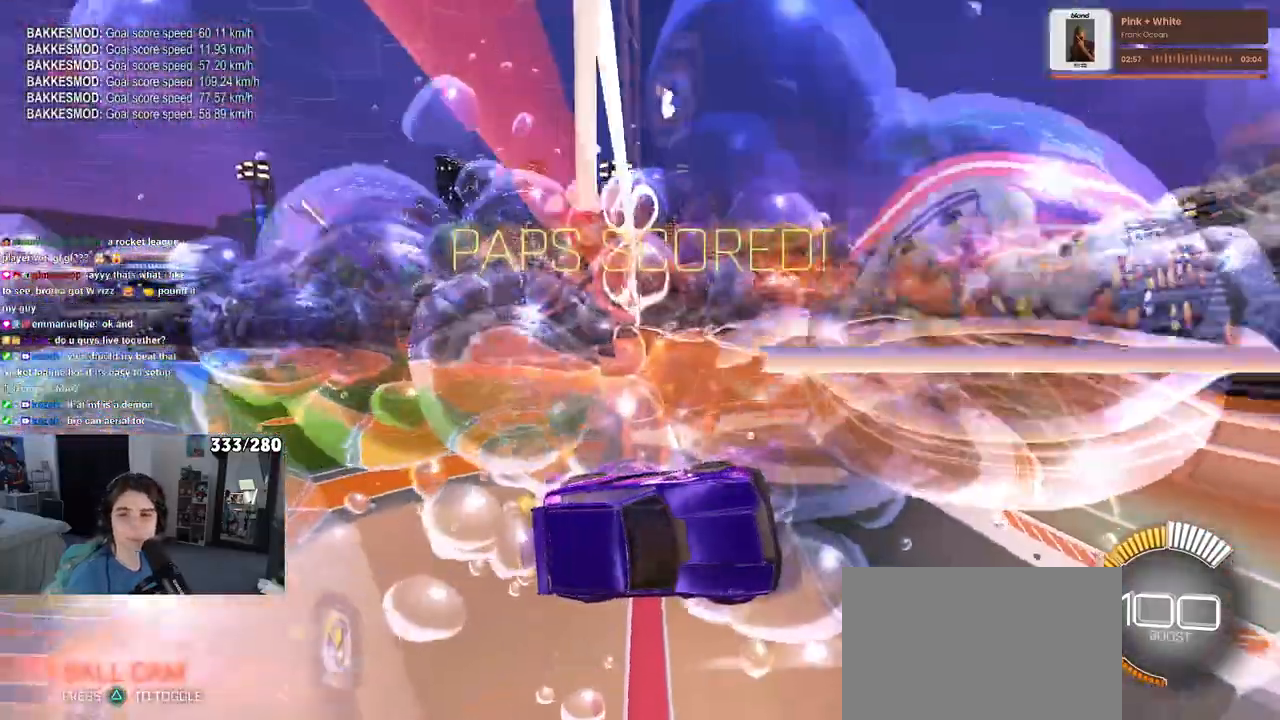
{"buttons": [], "left_stick": "center", "right_stick": "center", "events": []}
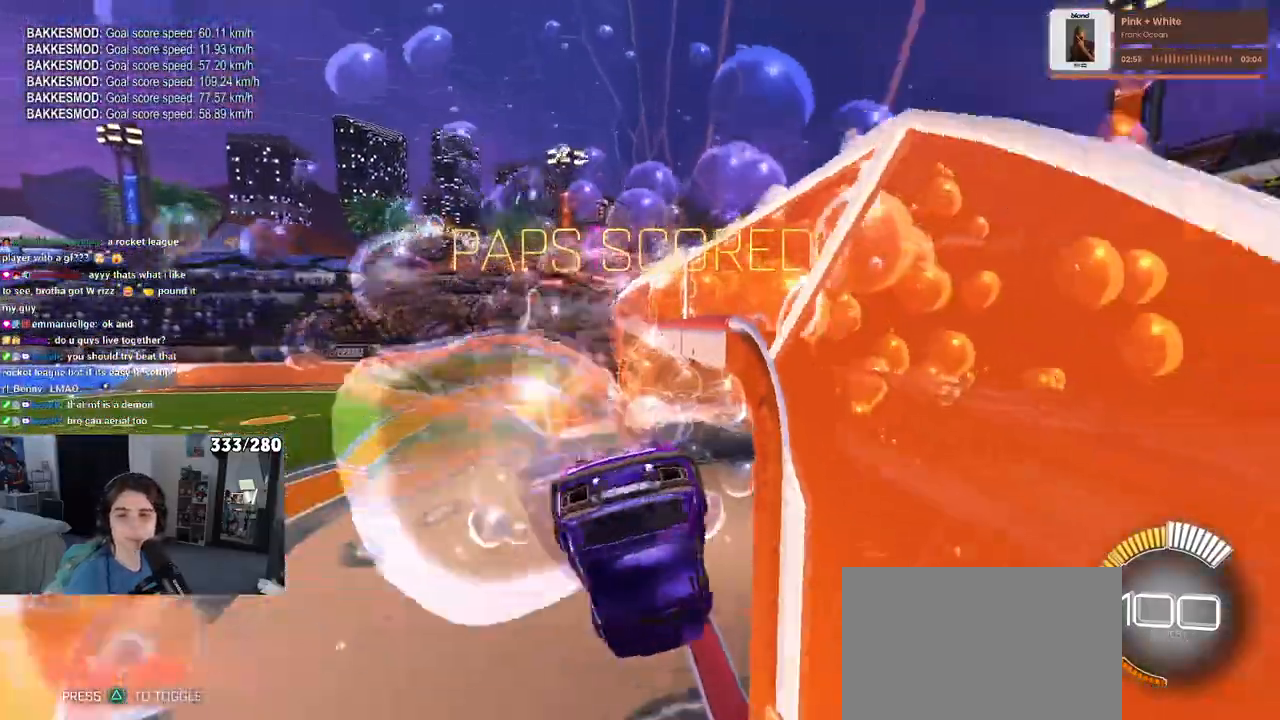
{"buttons": [], "left_stick": "center", "right_stick": "center", "events": []}
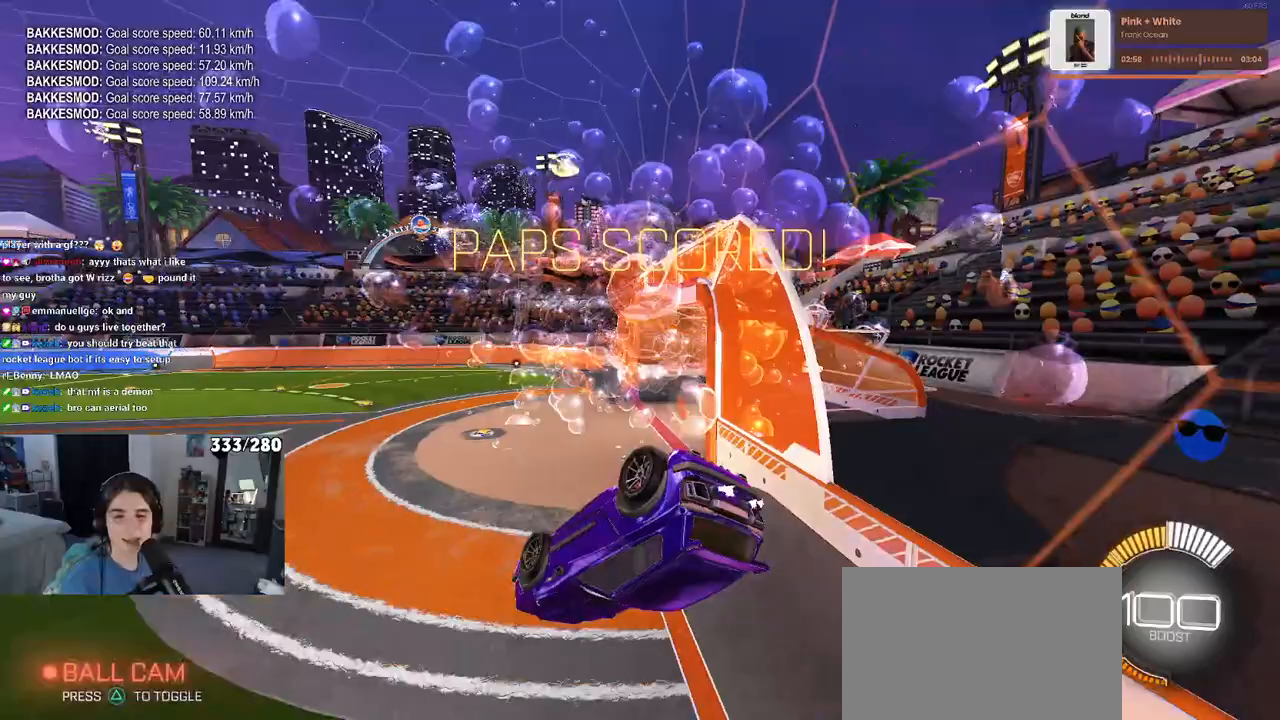
{"buttons": [], "left_stick": "center", "right_stick": "center", "events": []}
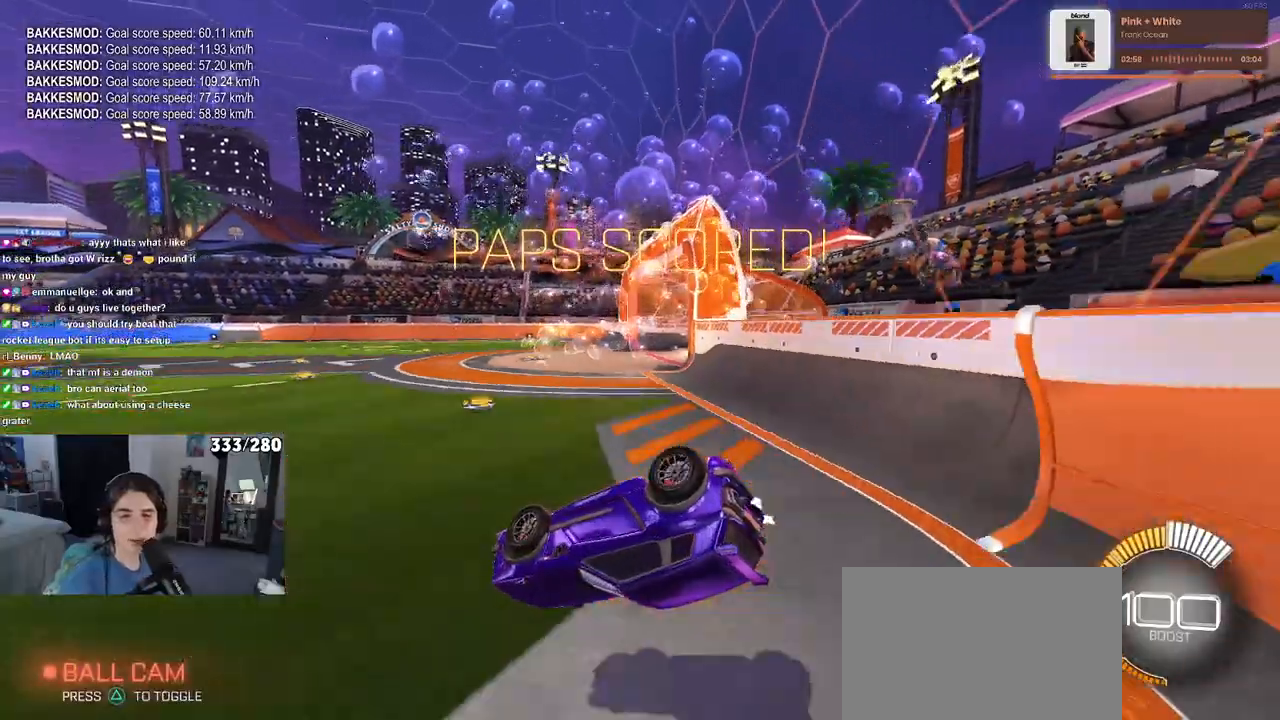
{"buttons": [], "left_stick": "center", "right_stick": "center", "events": []}
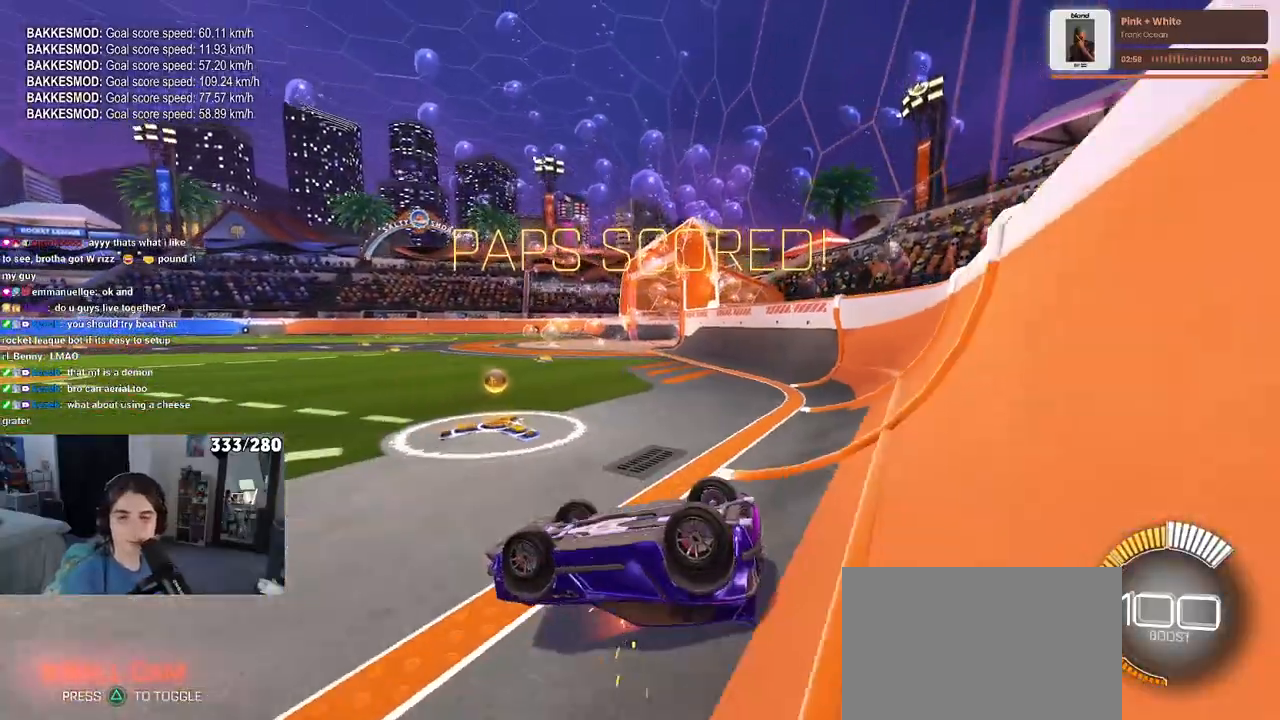
{"buttons": [], "left_stick": "center", "right_stick": "center", "events": []}
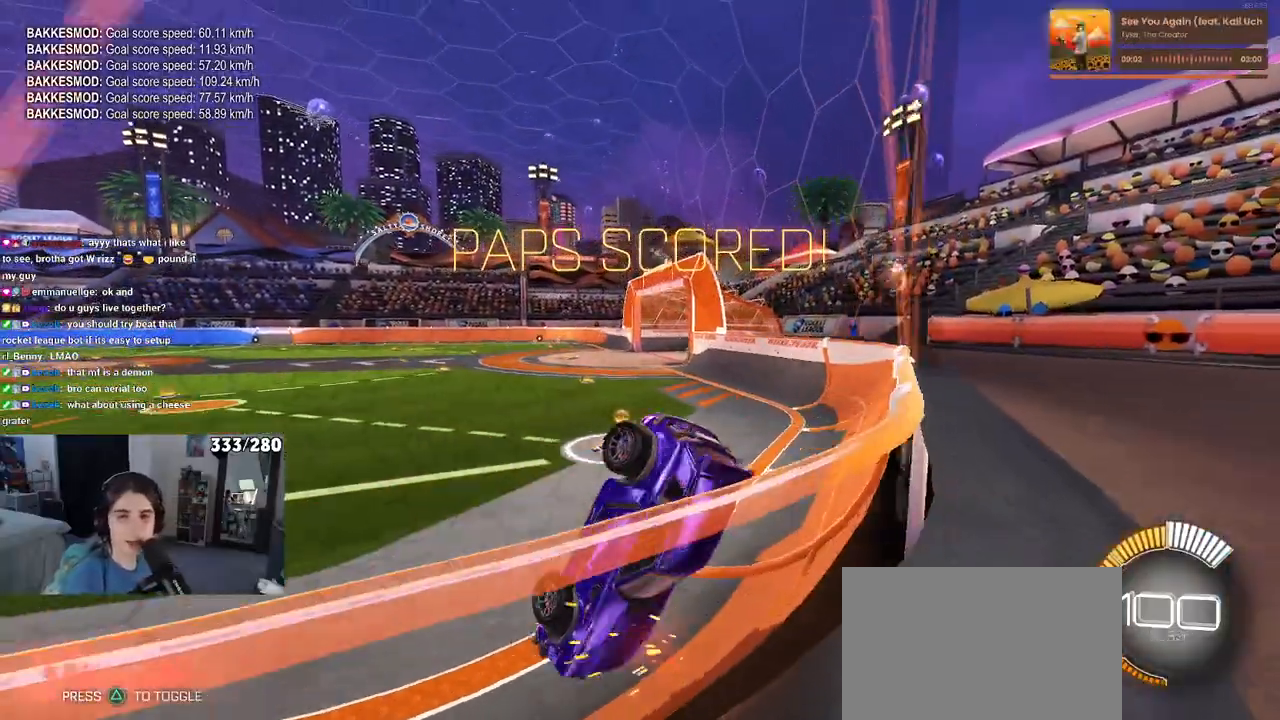
{"buttons": [], "left_stick": "center", "right_stick": "center", "events": []}
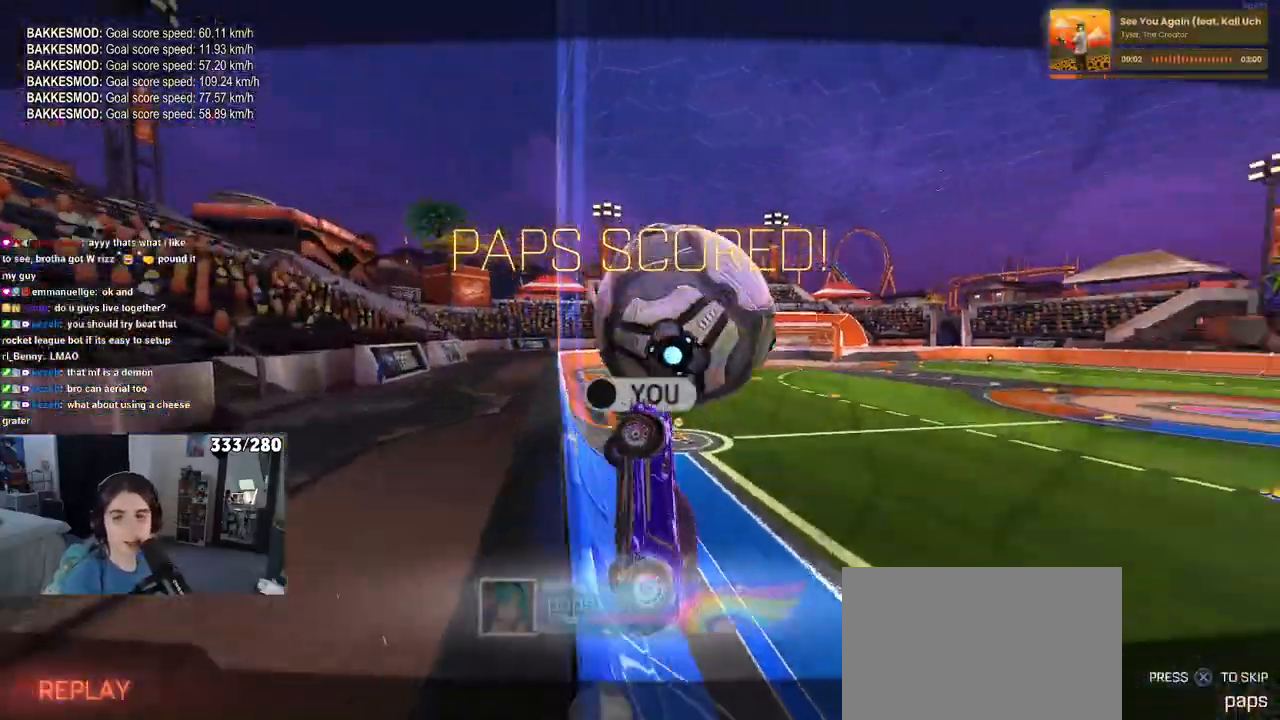
{"buttons": [], "left_stick": "center", "right_stick": "center", "events": []}
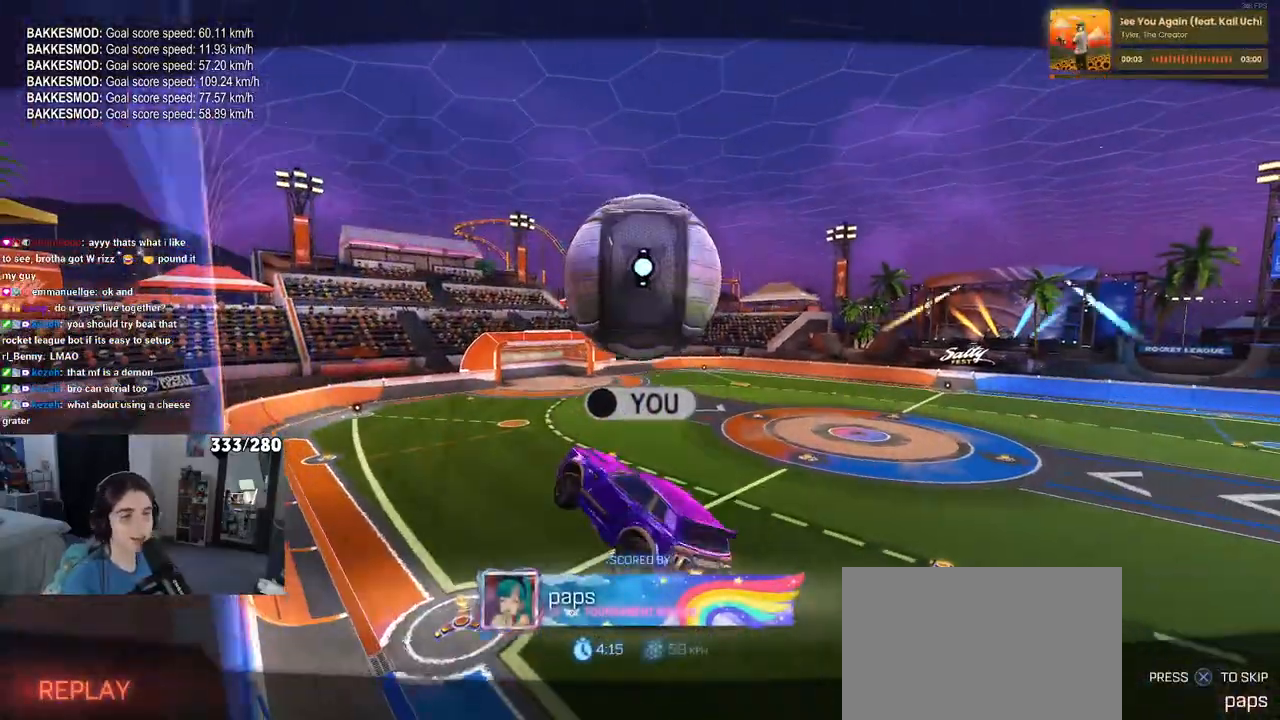
{"buttons": [], "left_stick": "center", "right_stick": "center", "events": []}
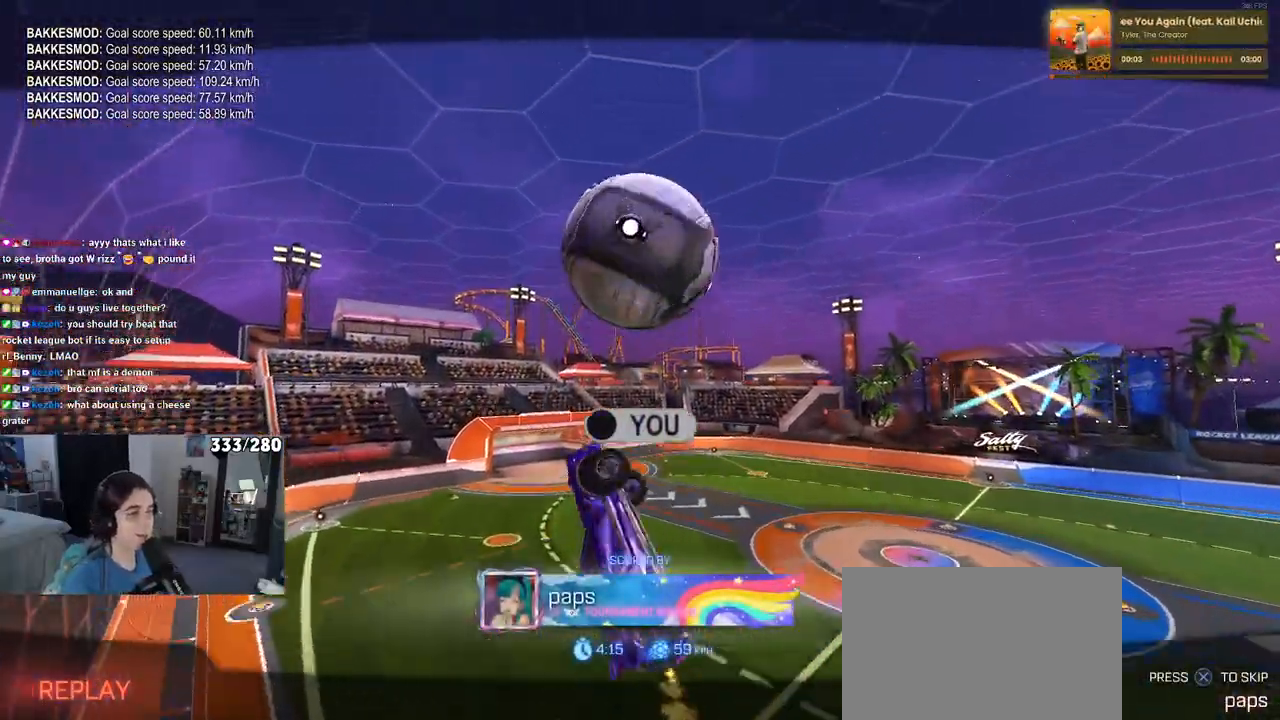
{"buttons": [], "left_stick": "center", "right_stick": "center", "events": []}
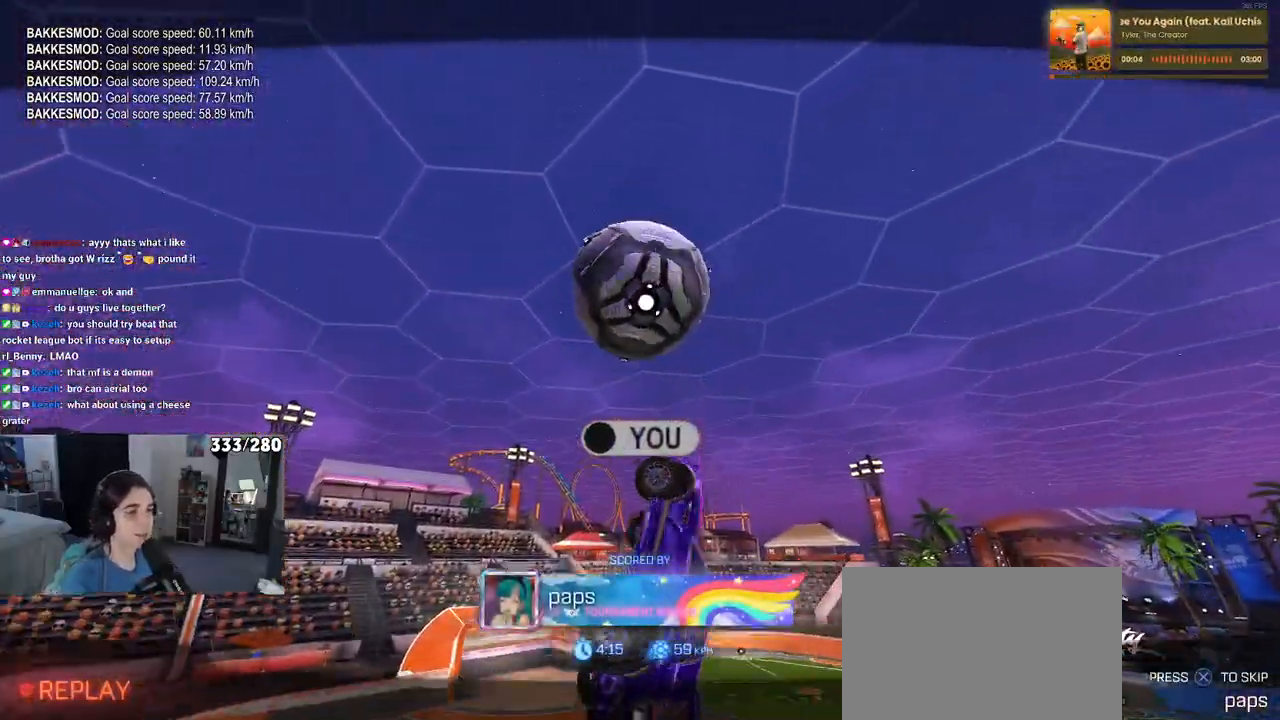
{"buttons": [], "left_stick": "center", "right_stick": "center", "events": []}
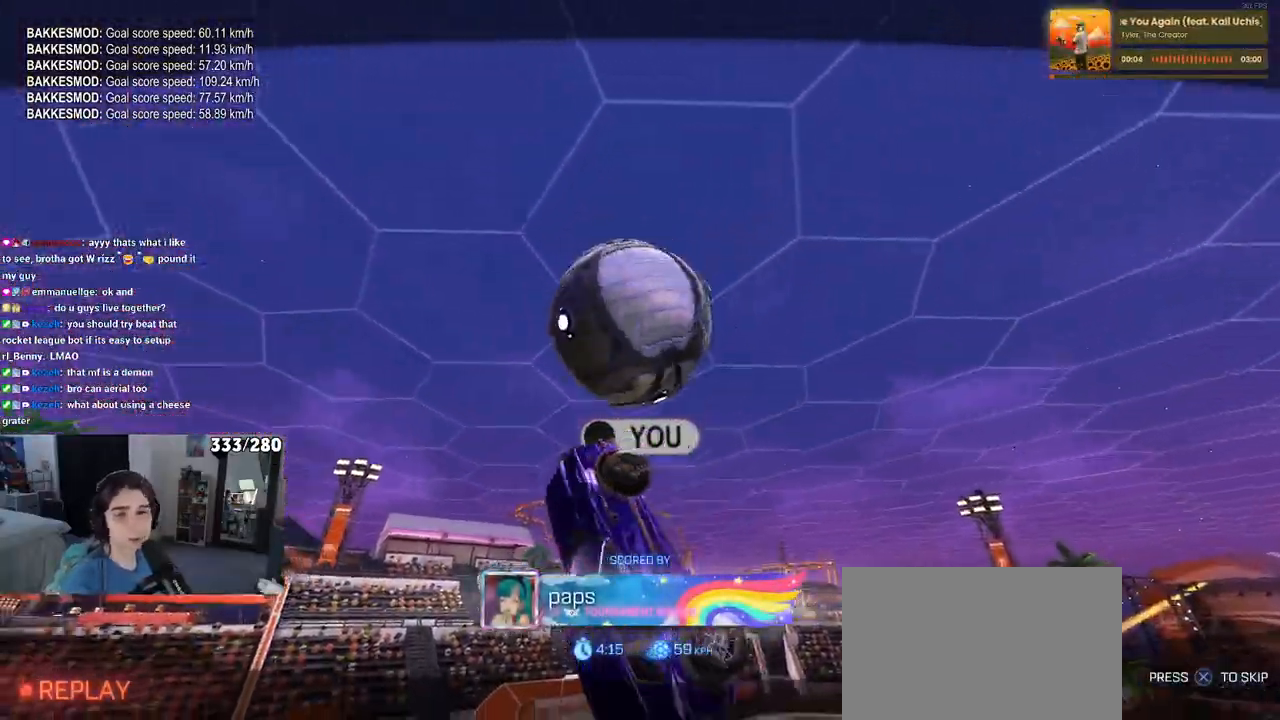
{"buttons": ["TRIANGLE", "R1"], "left_stick": "center", "right_stick": "center", "events": [[17, "CROSS", "down"], [50, "R1", "down"], [167, "CROSS", "up"], [500, "TRIANGLE", "down"]]}
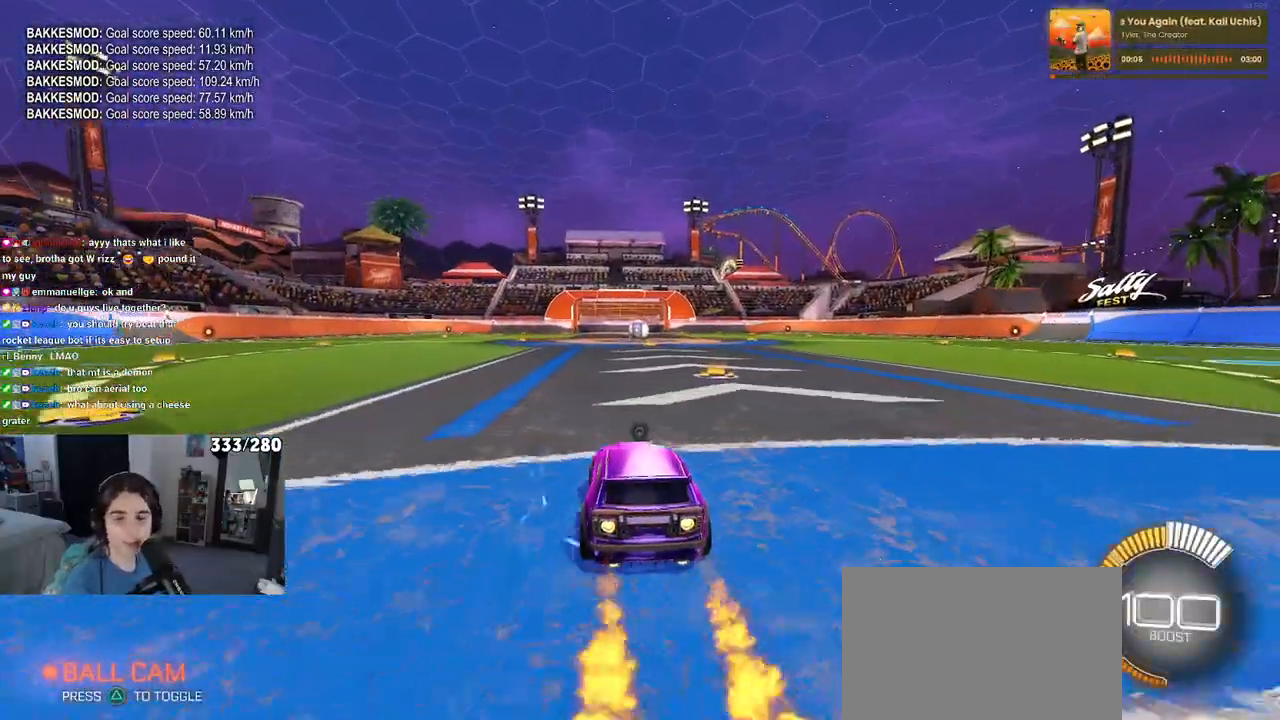
{"buttons": ["DPAD_UP"], "left_stick": "center", "right_stick": "center", "events": [[33, "left_stick", "left"], [217, "left_stick", "center"], [233, "R1", "up"], [300, "TRIANGLE", "up"], [467, "DPAD_UP", "down"]]}
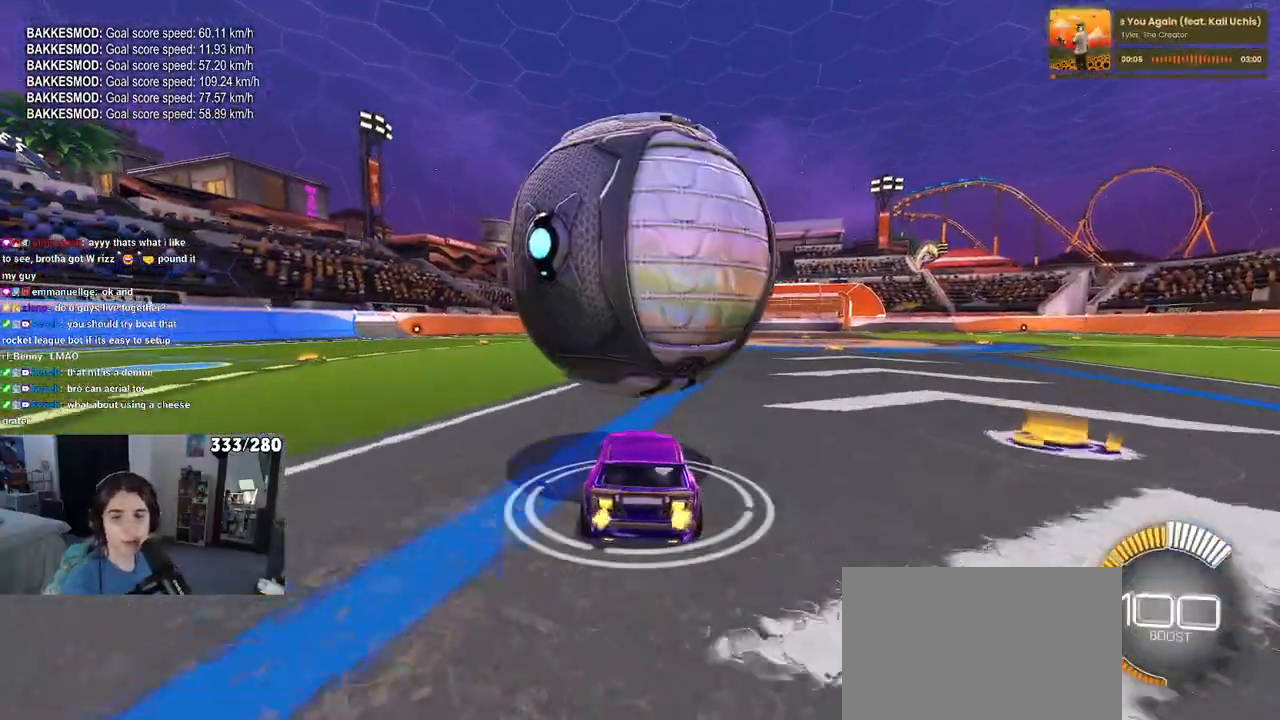
{"buttons": [], "left_stick": "center", "right_stick": "center", "events": [[50, "DPAD_UP", "up"], [250, "left_stick", "right"], [383, "left_stick", "center"]]}
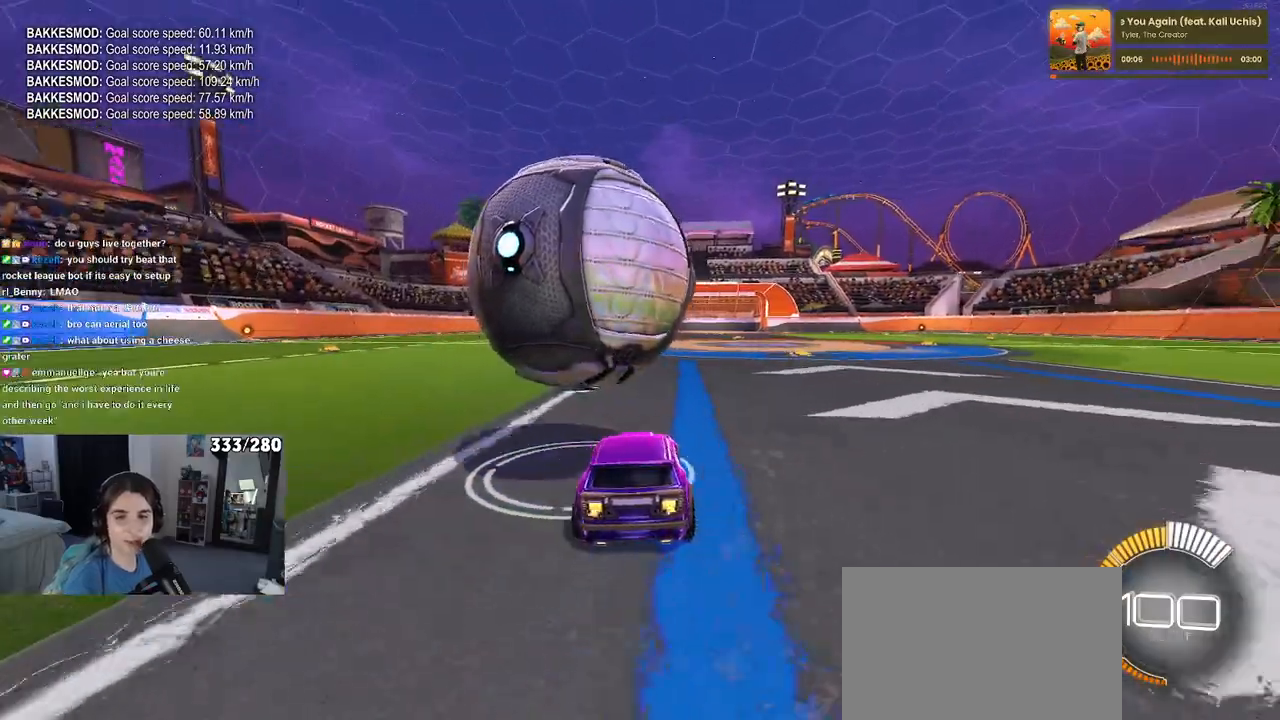
{"buttons": [], "left_stick": "center", "right_stick": "center", "events": []}
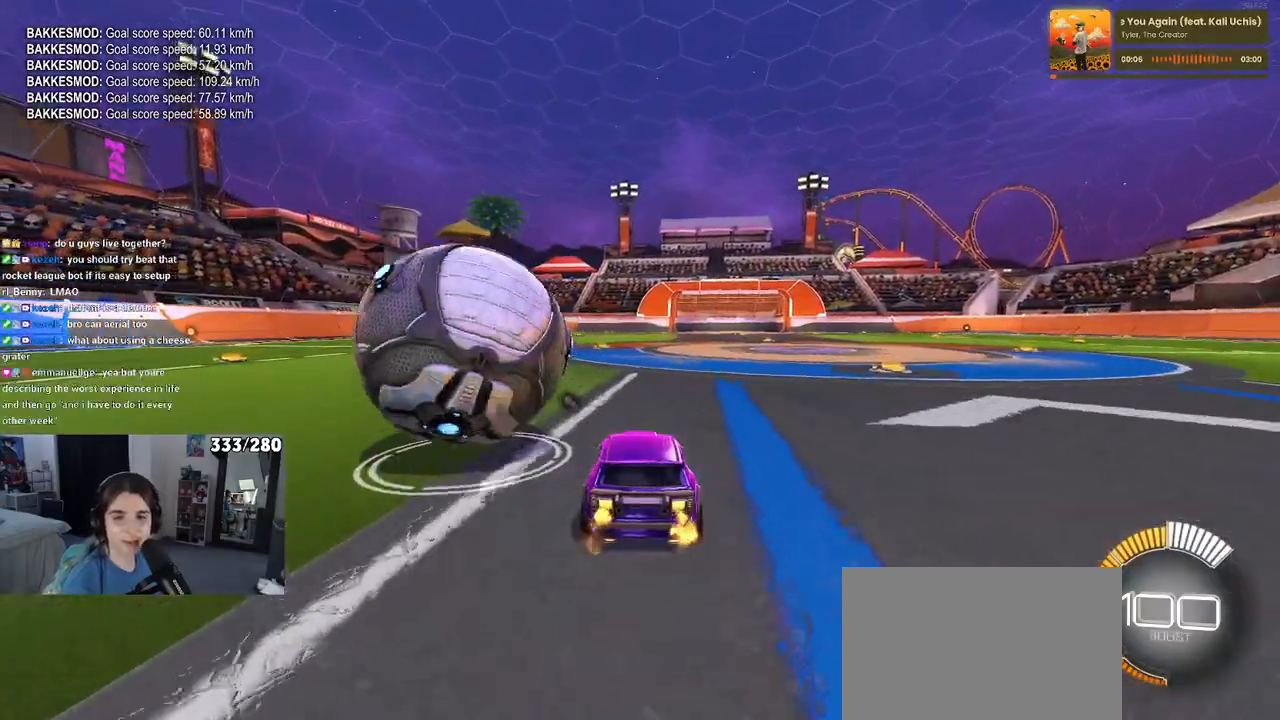
{"buttons": [], "left_stick": "left", "right_stick": "center", "events": [[367, "left_stick", "left"]]}